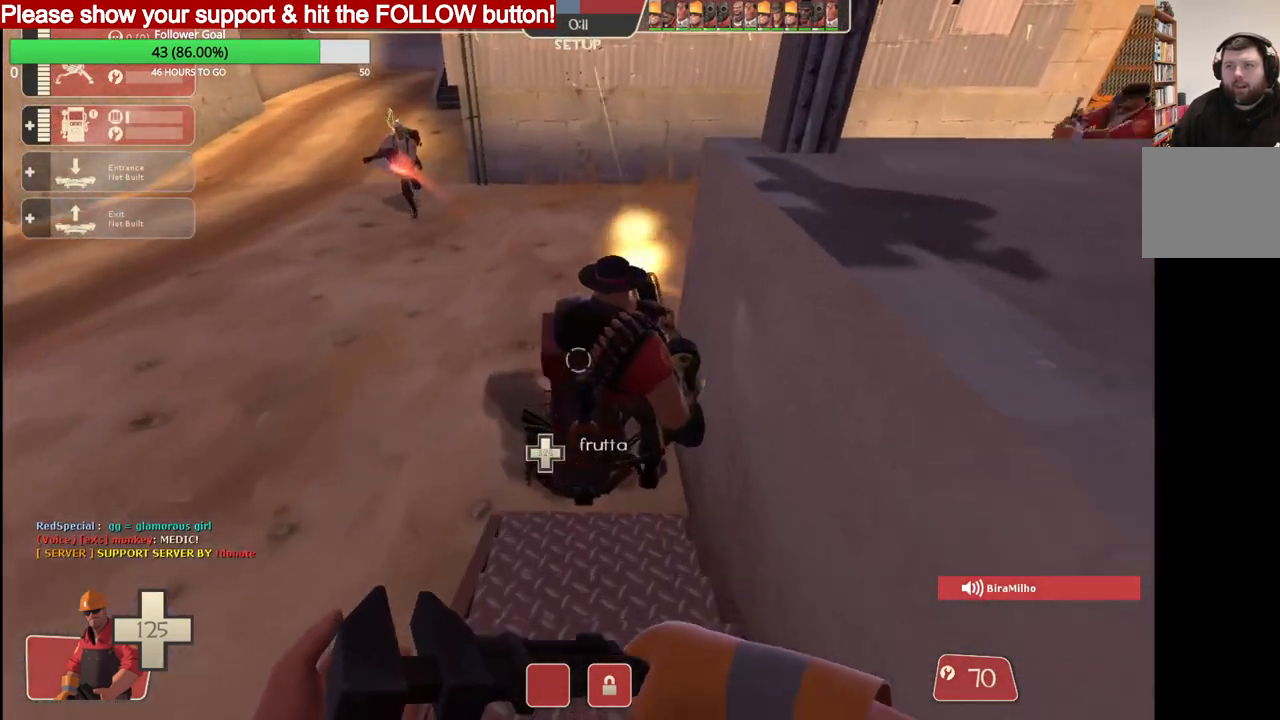
Gameplay with a controller (PlayStation layout); each line is a JSON object with the inputs held at the frame after it. "events" lists button and stick changes between this image and that frame as [ms after this image, input, new state], when the widget could be followed in between.
{"buttons": ["R2"], "left_stick": "center", "right_stick": "center", "events": [[233, "left_stick", "center"]]}
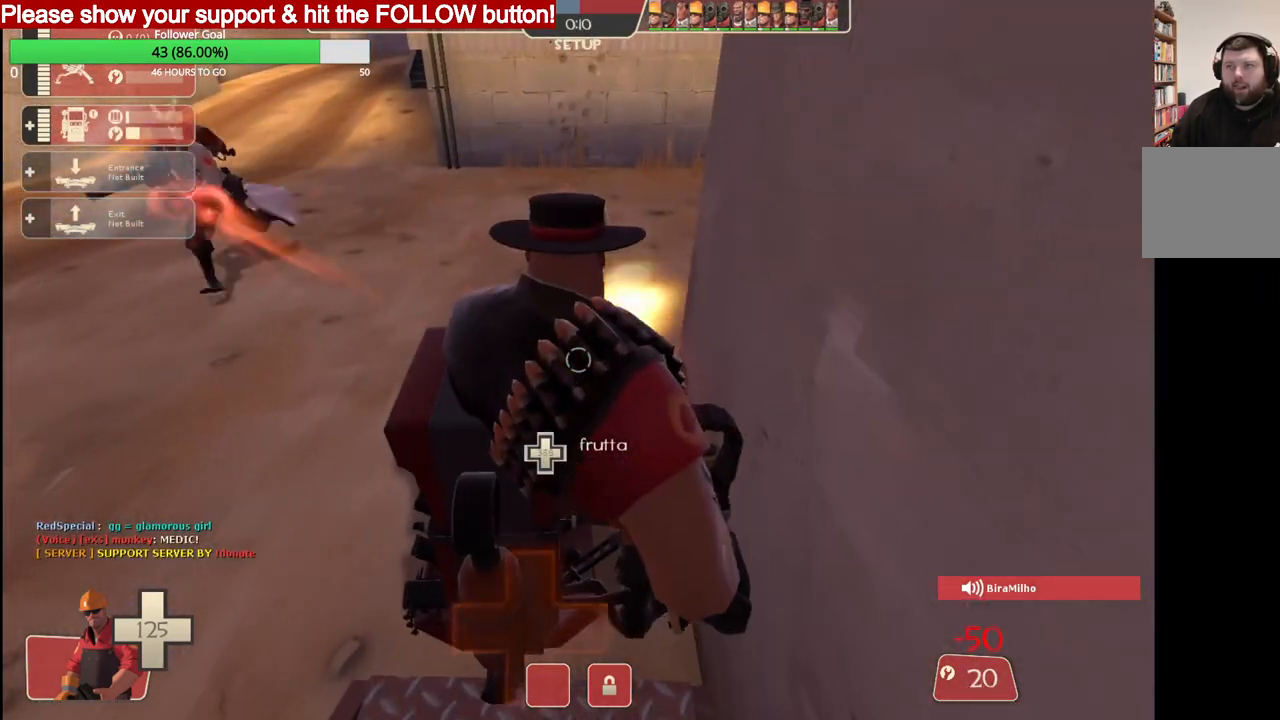
{"buttons": ["R2"], "left_stick": "center", "right_stick": "center", "events": []}
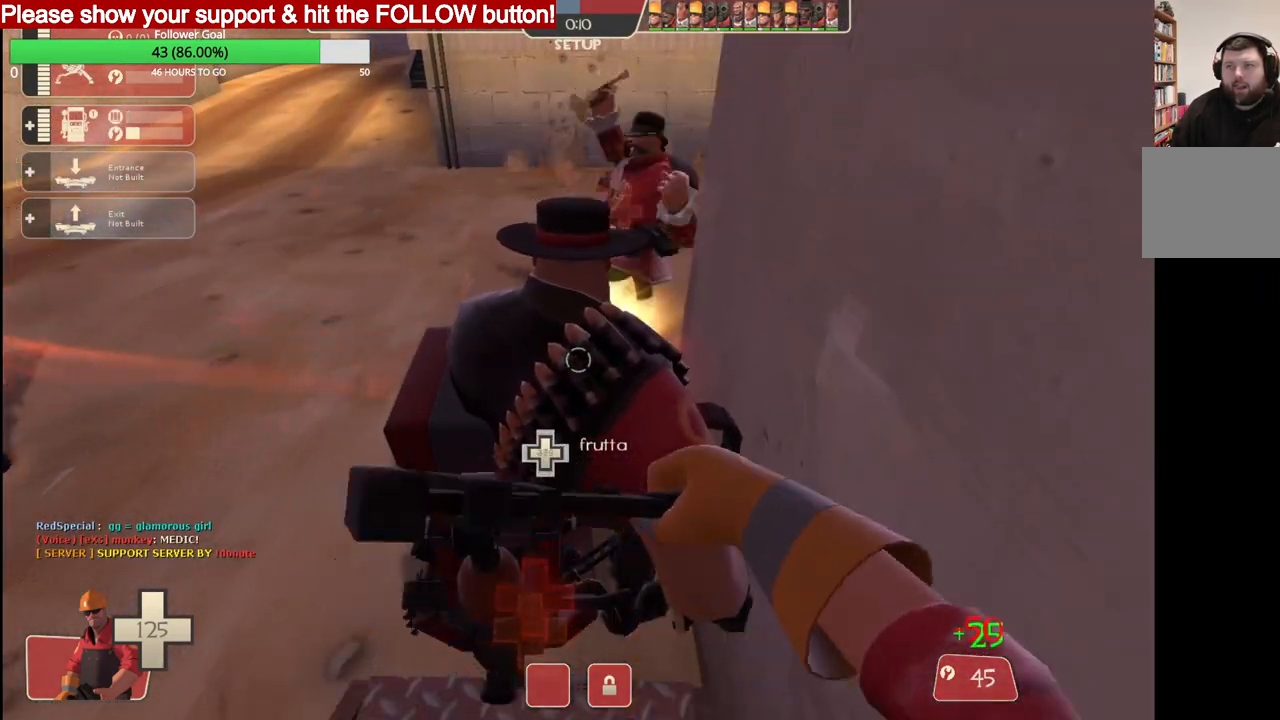
{"buttons": ["R2"], "left_stick": "center", "right_stick": "center", "events": []}
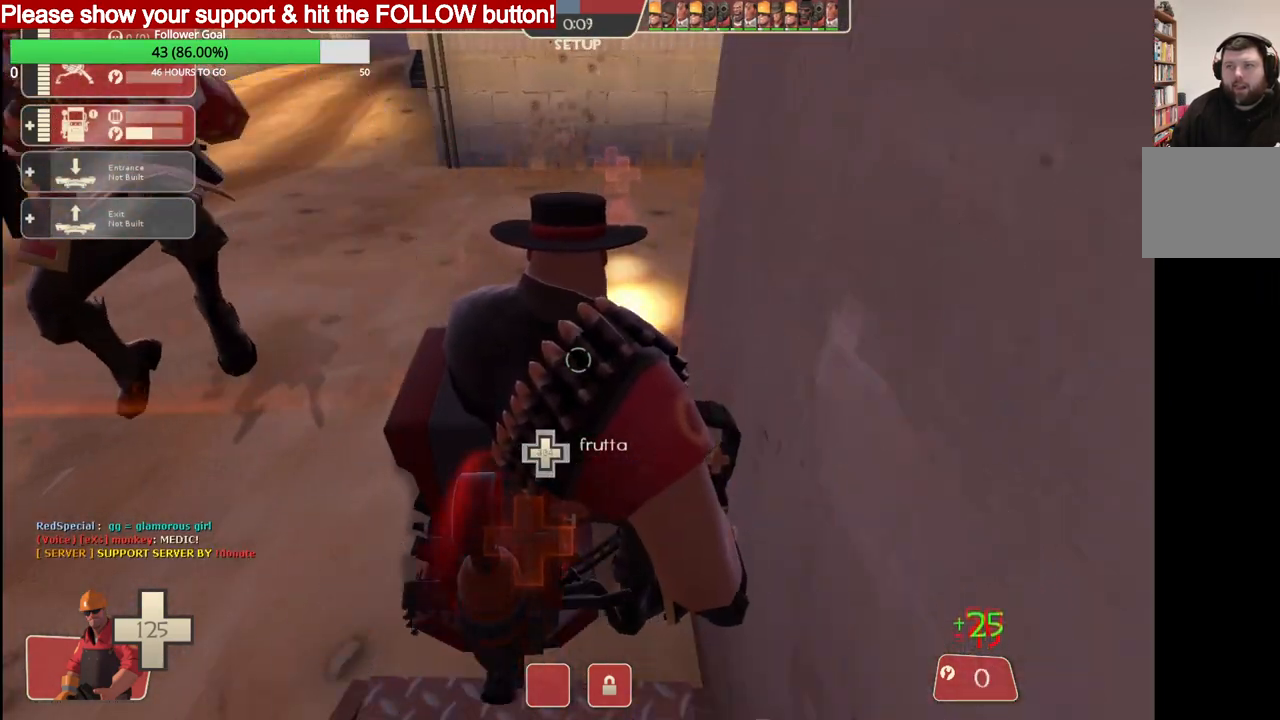
{"buttons": ["R2"], "left_stick": "center", "right_stick": "center", "events": []}
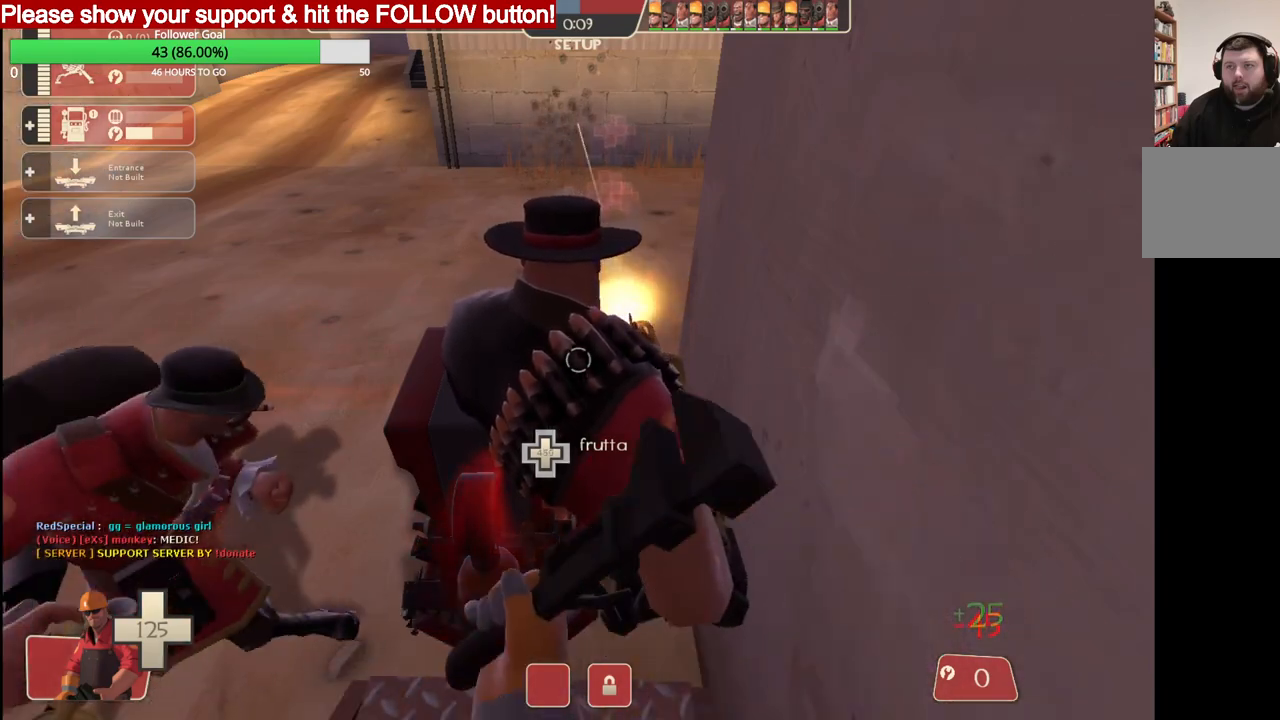
{"buttons": [], "left_stick": "down", "right_stick": "center", "events": [[117, "left_stick", "down"], [233, "R2", "up"]]}
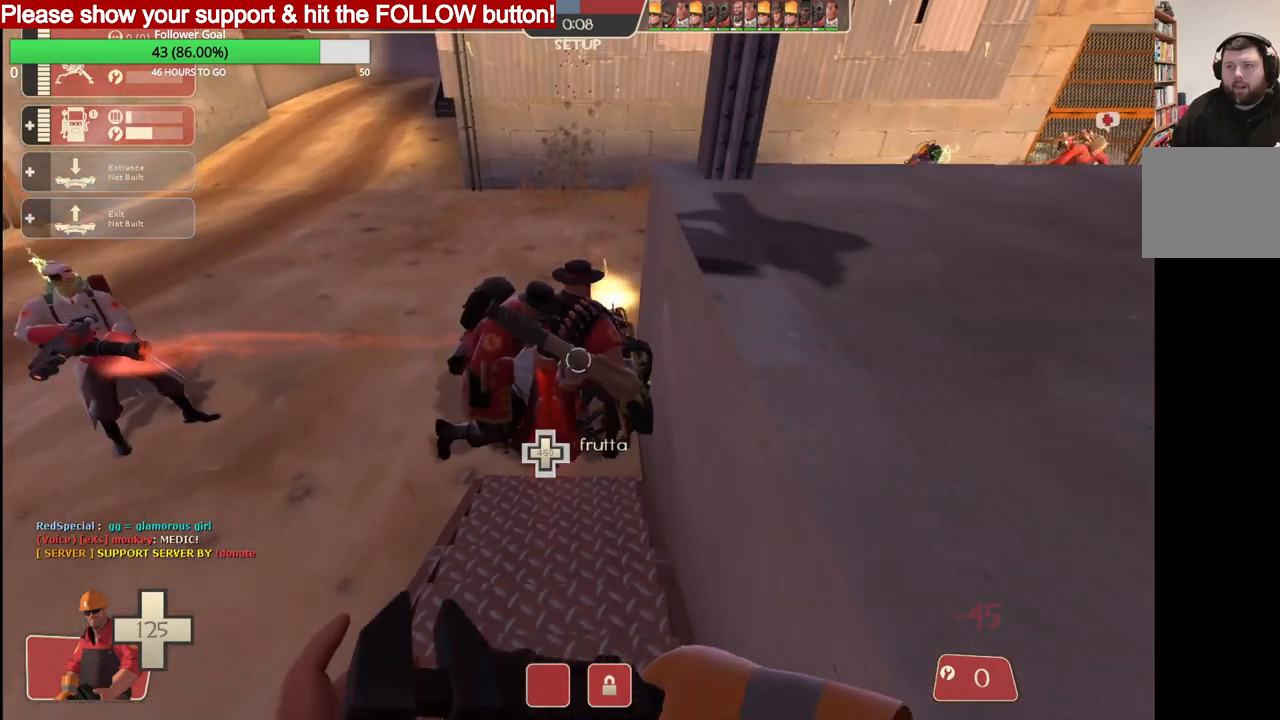
{"buttons": [], "left_stick": "down-right", "right_stick": "center", "events": [[167, "left_stick", "down-right"]]}
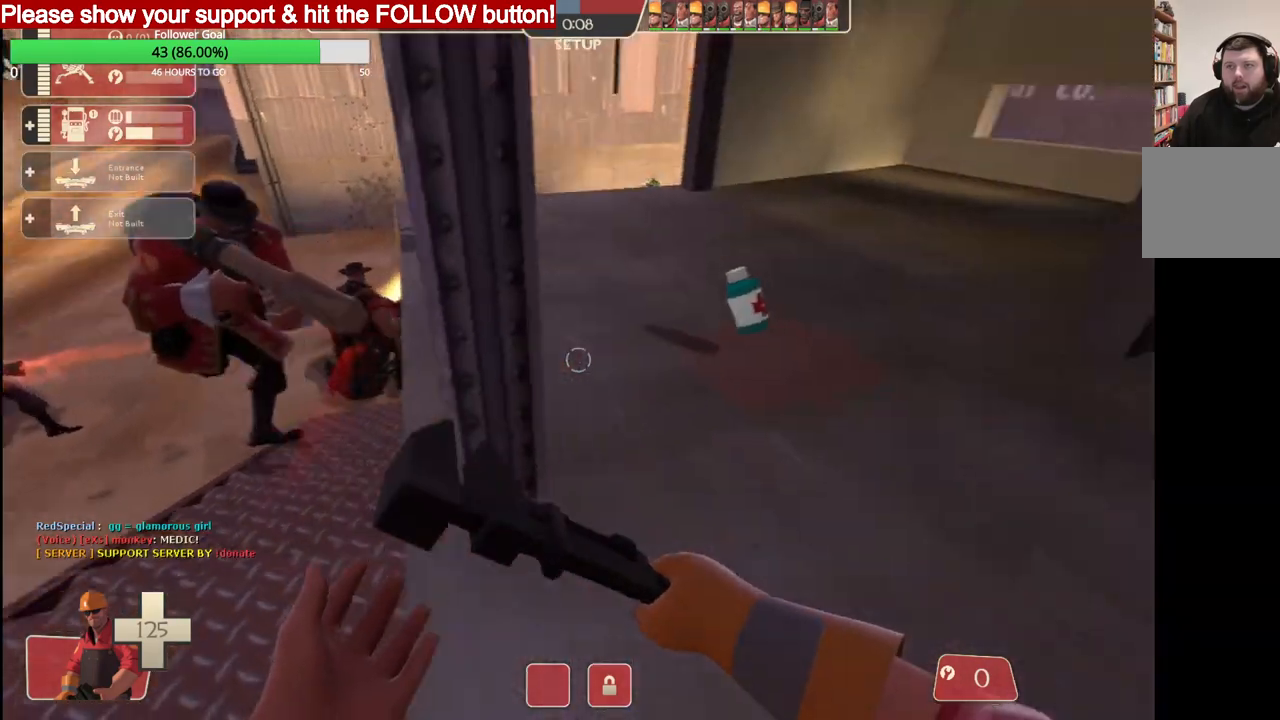
{"buttons": [], "left_stick": "up", "right_stick": "center", "events": [[17, "left_stick", "up-right"], [300, "left_stick", "up"]]}
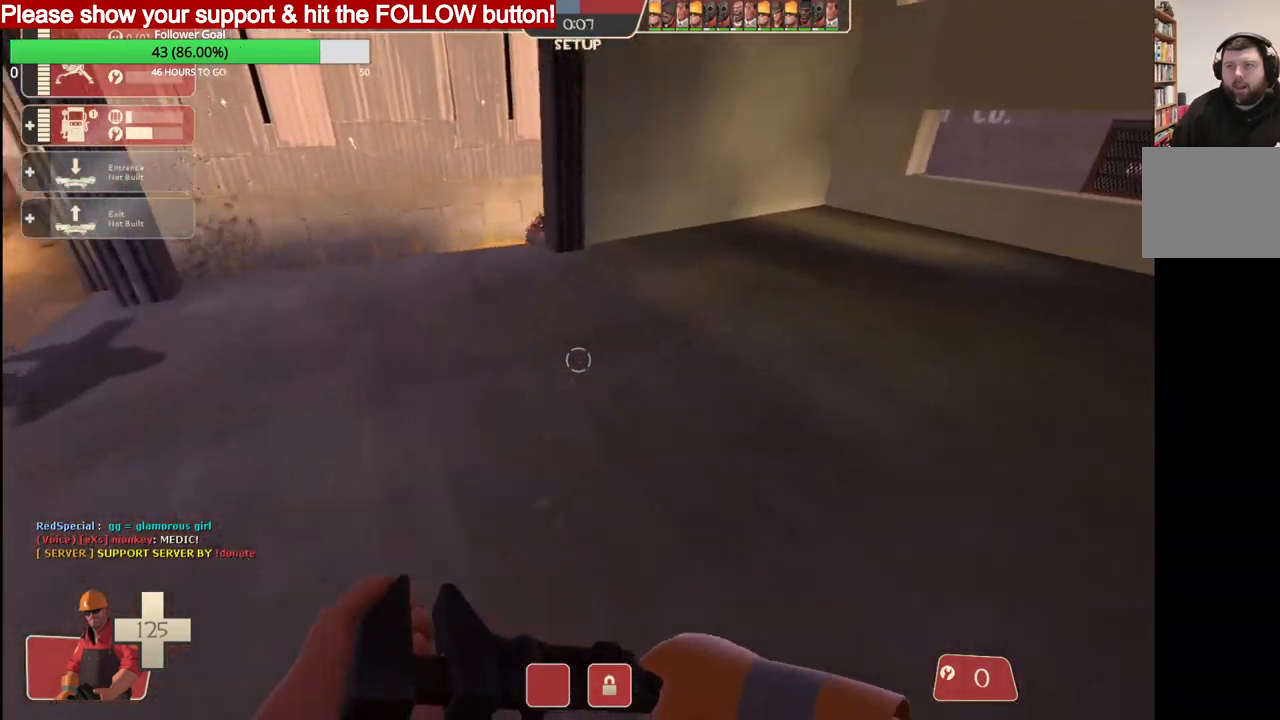
{"buttons": [], "left_stick": "down", "right_stick": "center", "events": [[150, "left_stick", "center"], [217, "left_stick", "down"]]}
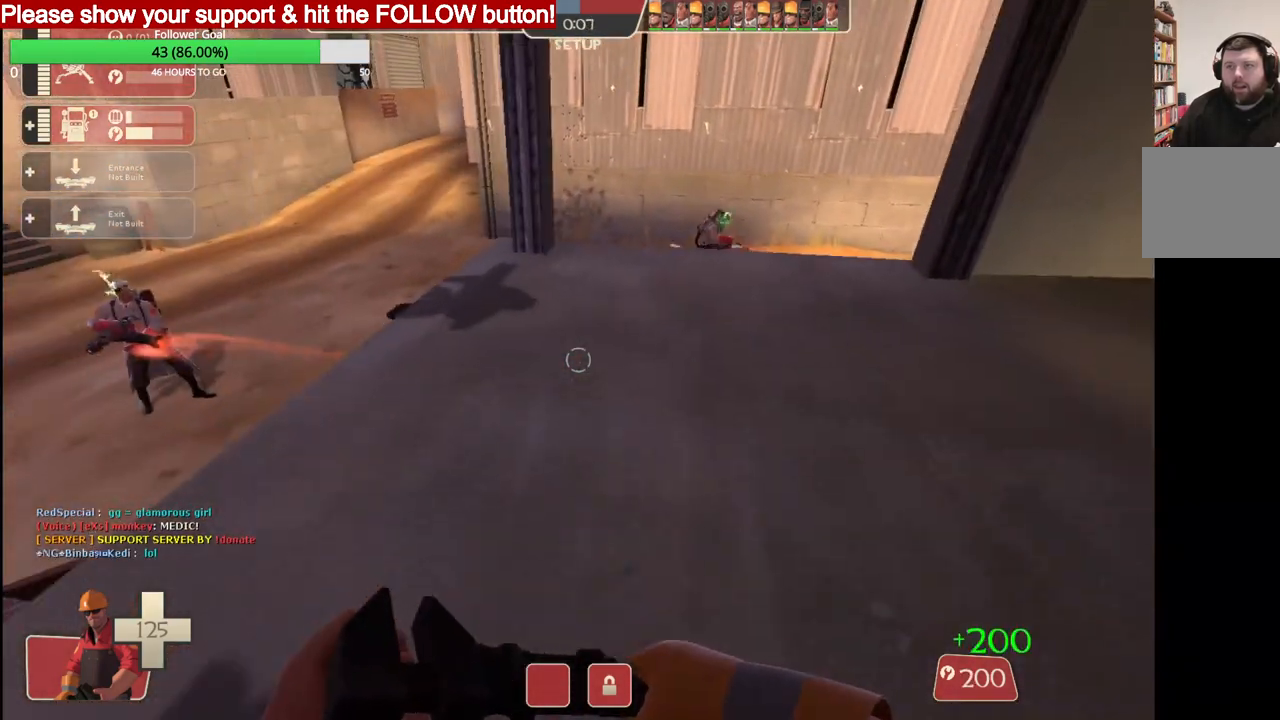
{"buttons": [], "left_stick": "up-left", "right_stick": "center", "events": [[400, "left_stick", "up-left"]]}
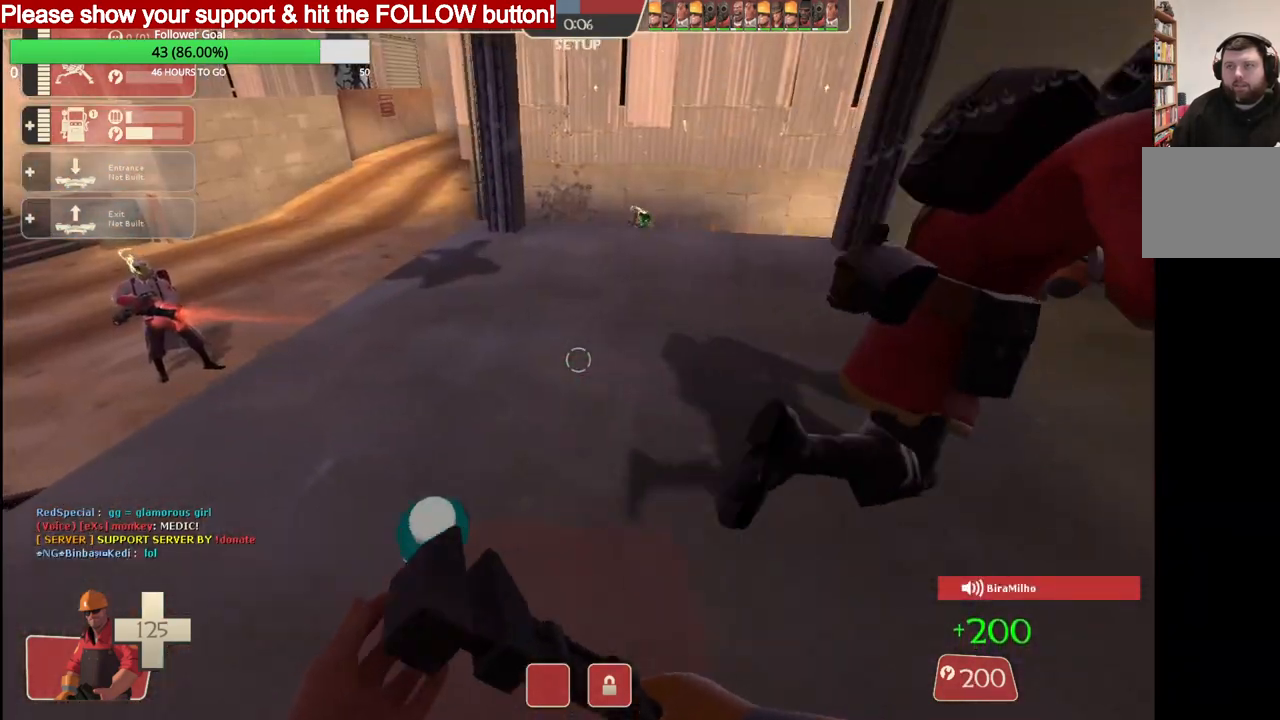
{"buttons": [], "left_stick": "up-left", "right_stick": "center", "events": []}
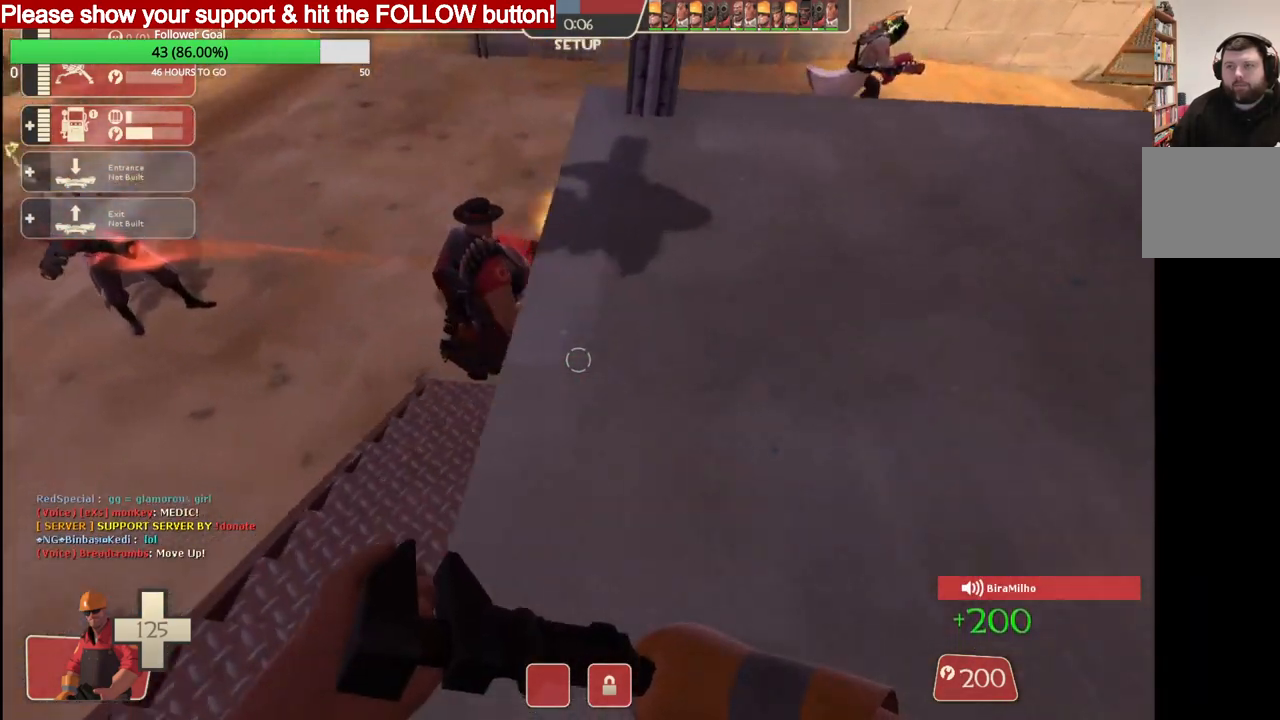
{"buttons": [], "left_stick": "right", "right_stick": "center", "events": [[267, "left_stick", "right"]]}
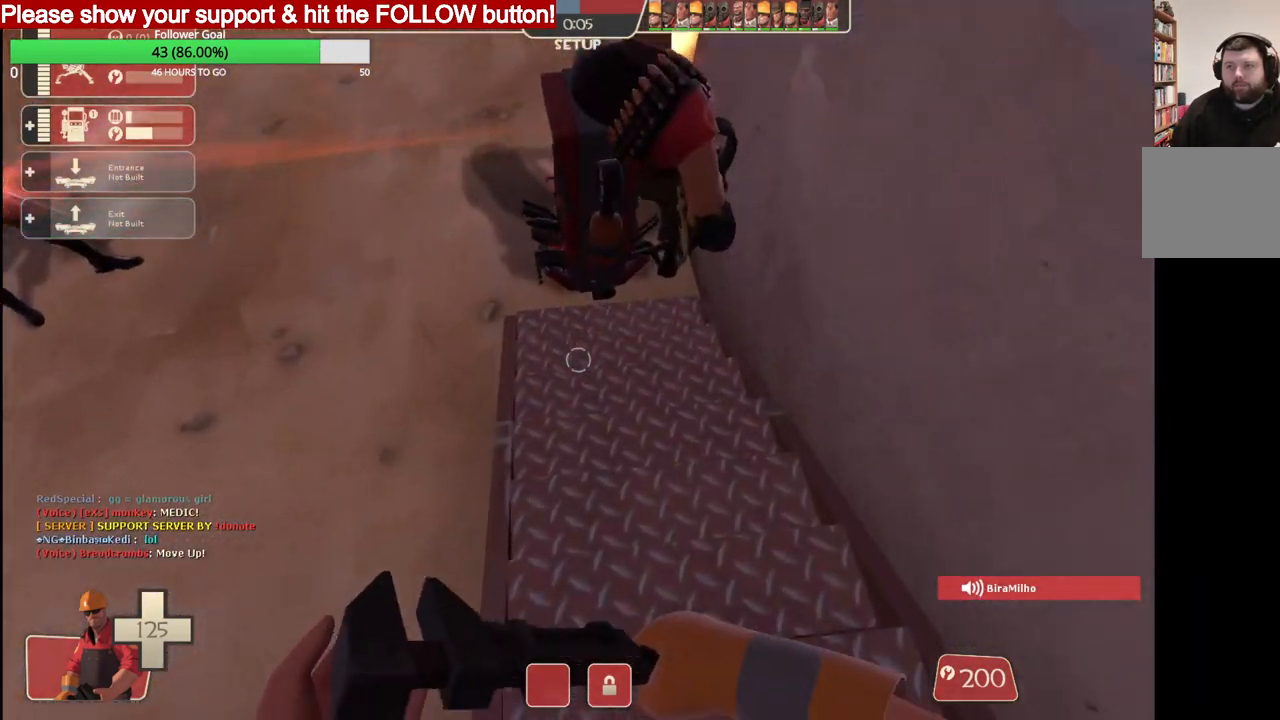
{"buttons": ["R2"], "left_stick": "center", "right_stick": "center", "events": [[133, "left_stick", "up"], [200, "R2", "down"], [200, "left_stick", "up-left"], [300, "left_stick", "center"]]}
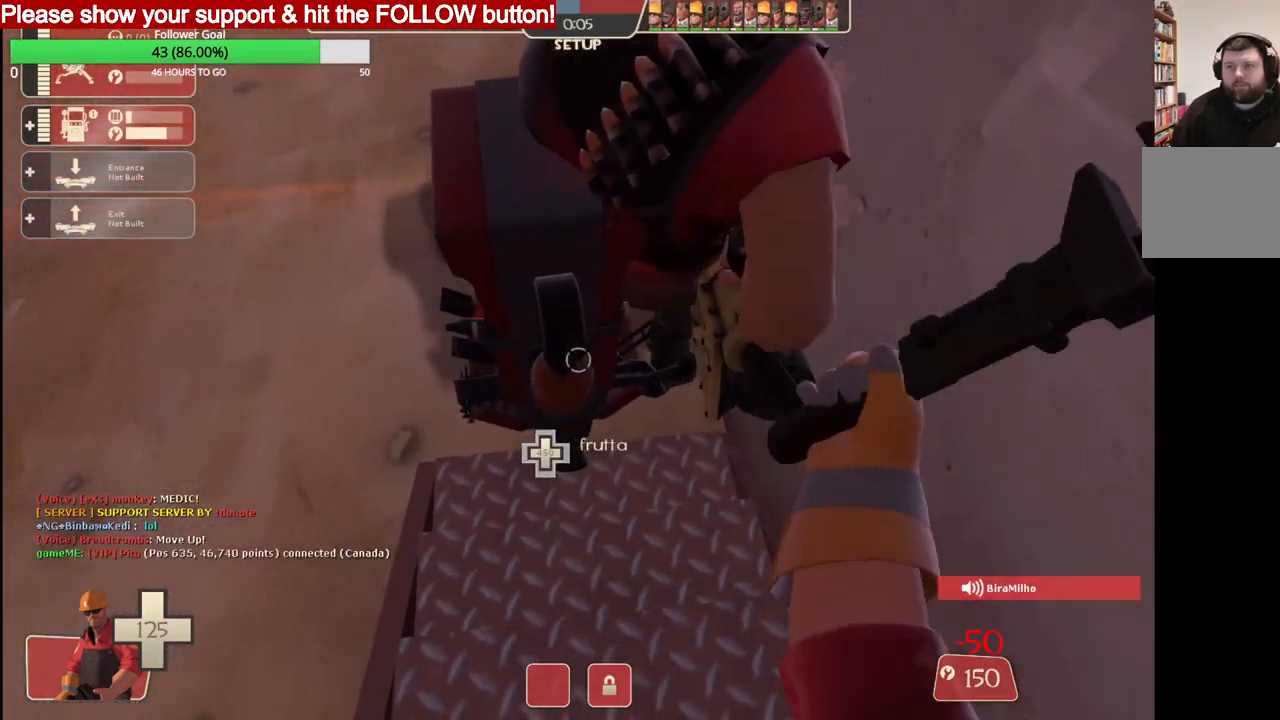
{"buttons": ["R2"], "left_stick": "center", "right_stick": "center", "events": []}
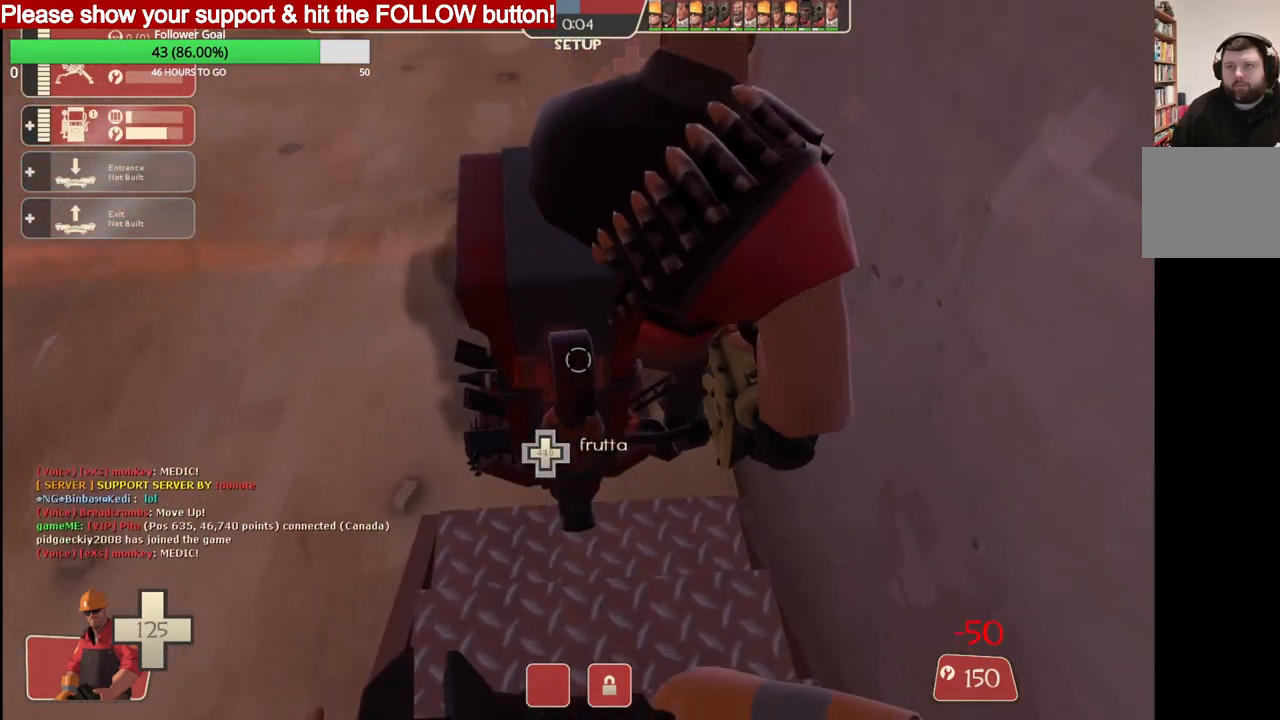
{"buttons": ["R2"], "left_stick": "center", "right_stick": "center", "events": []}
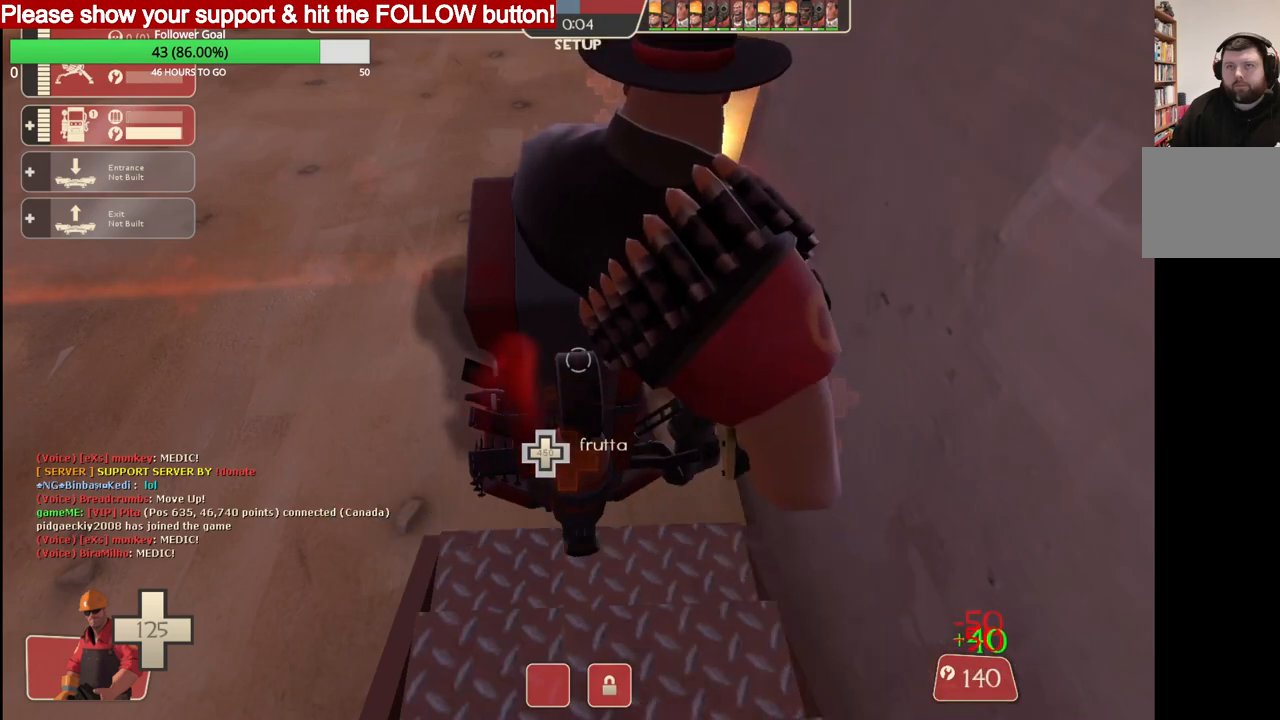
{"buttons": ["R2"], "left_stick": "center", "right_stick": "center", "events": []}
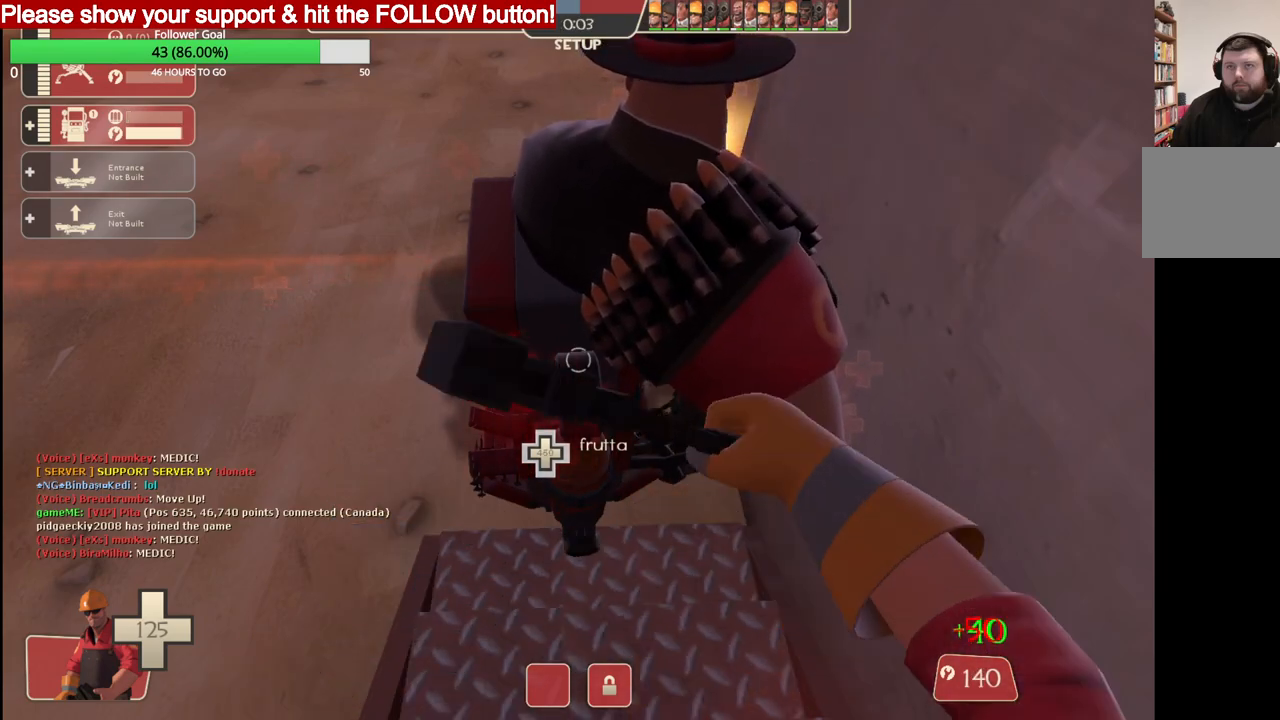
{"buttons": ["R2"], "left_stick": "center", "right_stick": "center", "events": []}
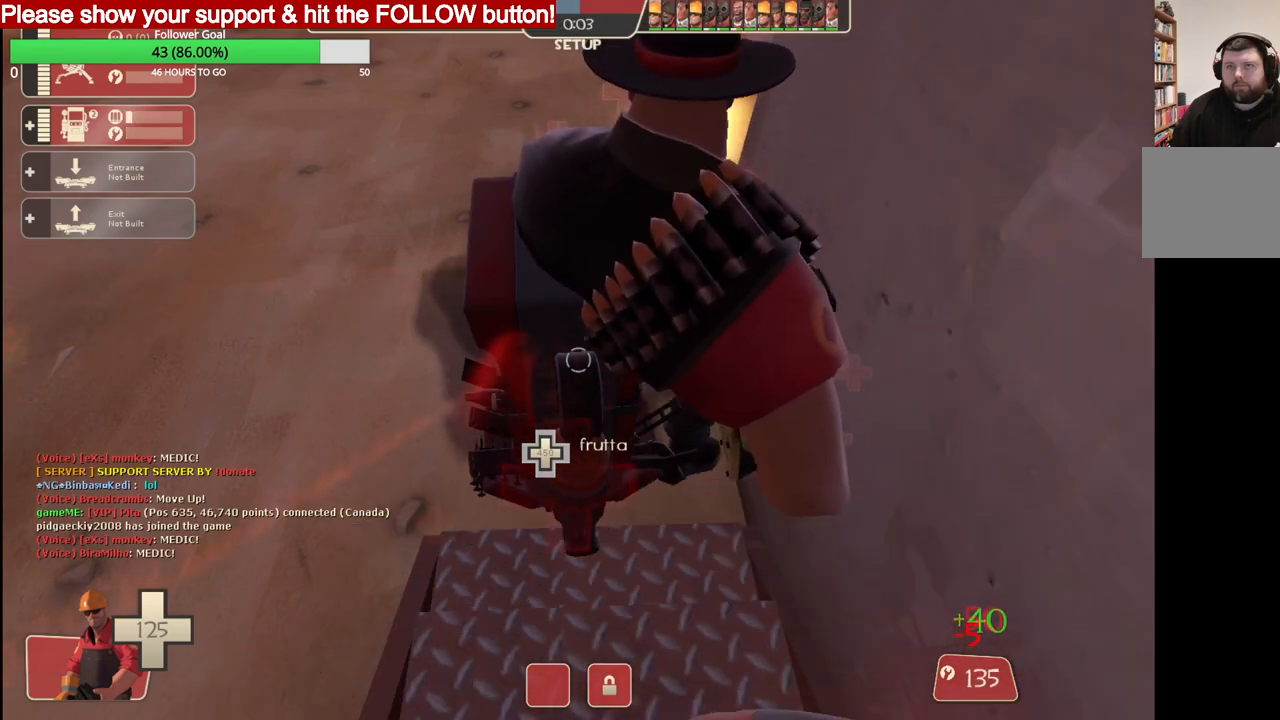
{"buttons": ["R2"], "left_stick": "center", "right_stick": "center", "events": []}
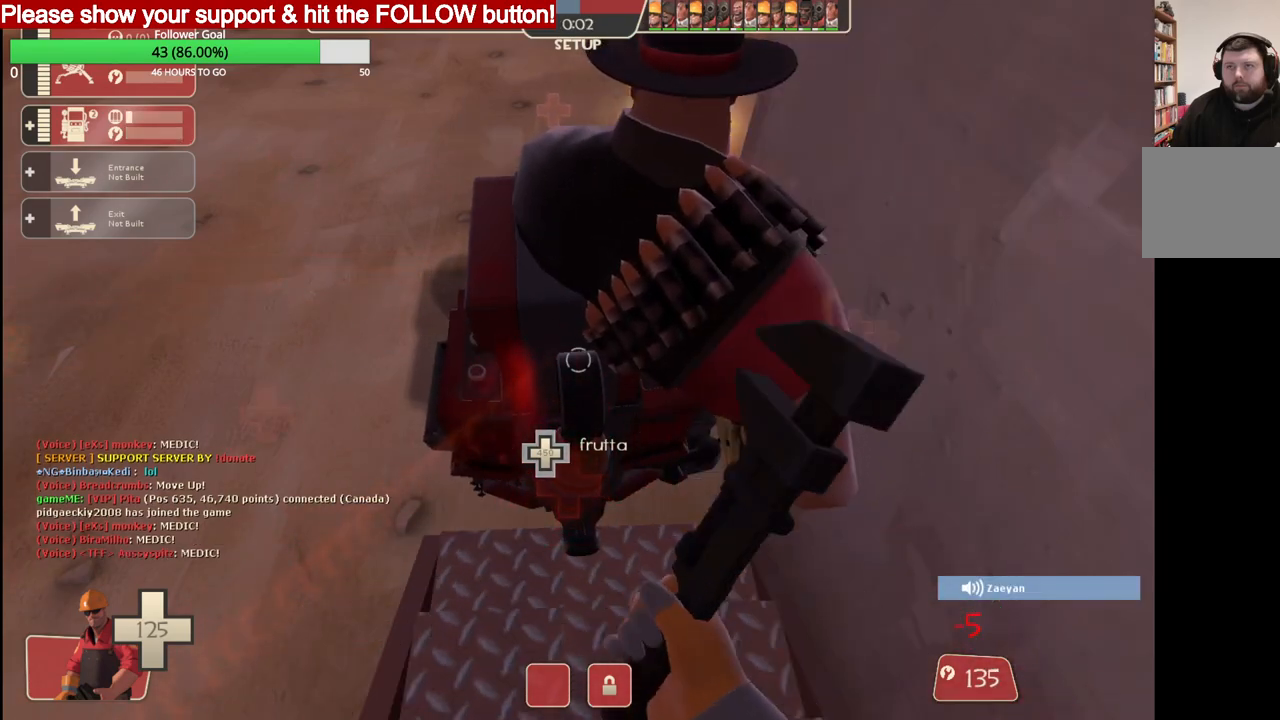
{"buttons": ["R2"], "left_stick": "center", "right_stick": "center", "events": []}
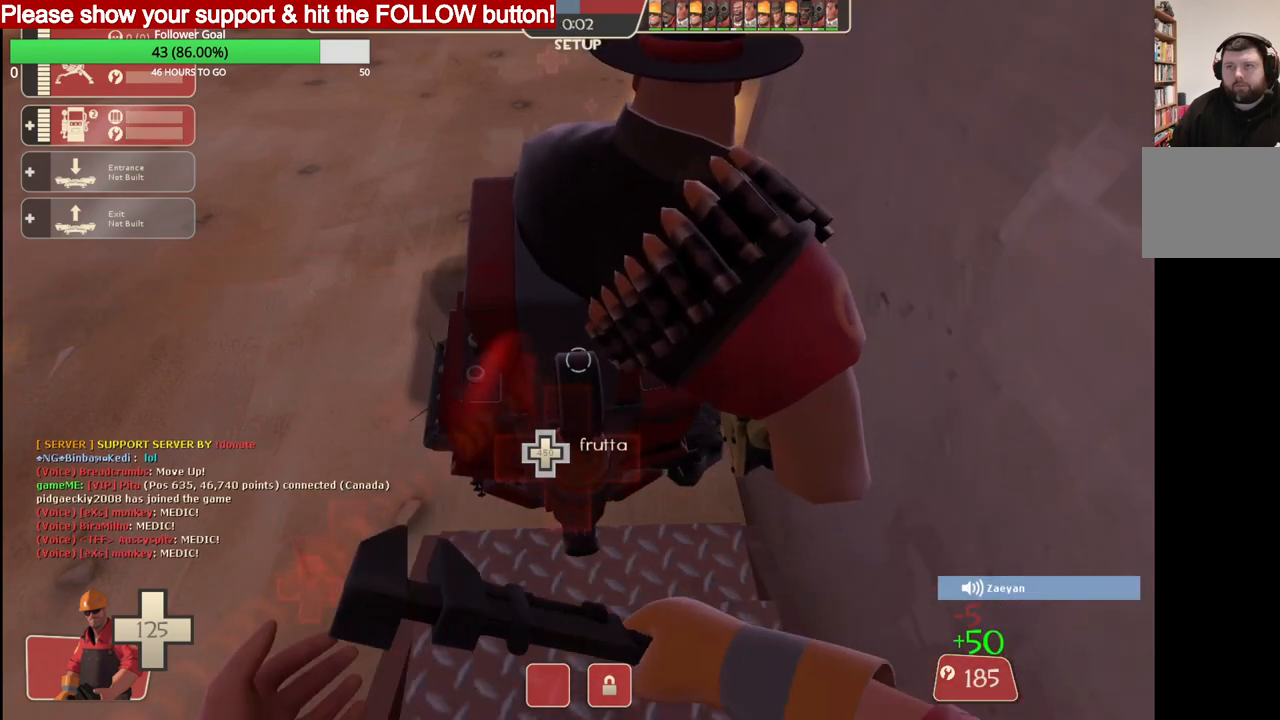
{"buttons": ["R2"], "left_stick": "center", "right_stick": "center", "events": []}
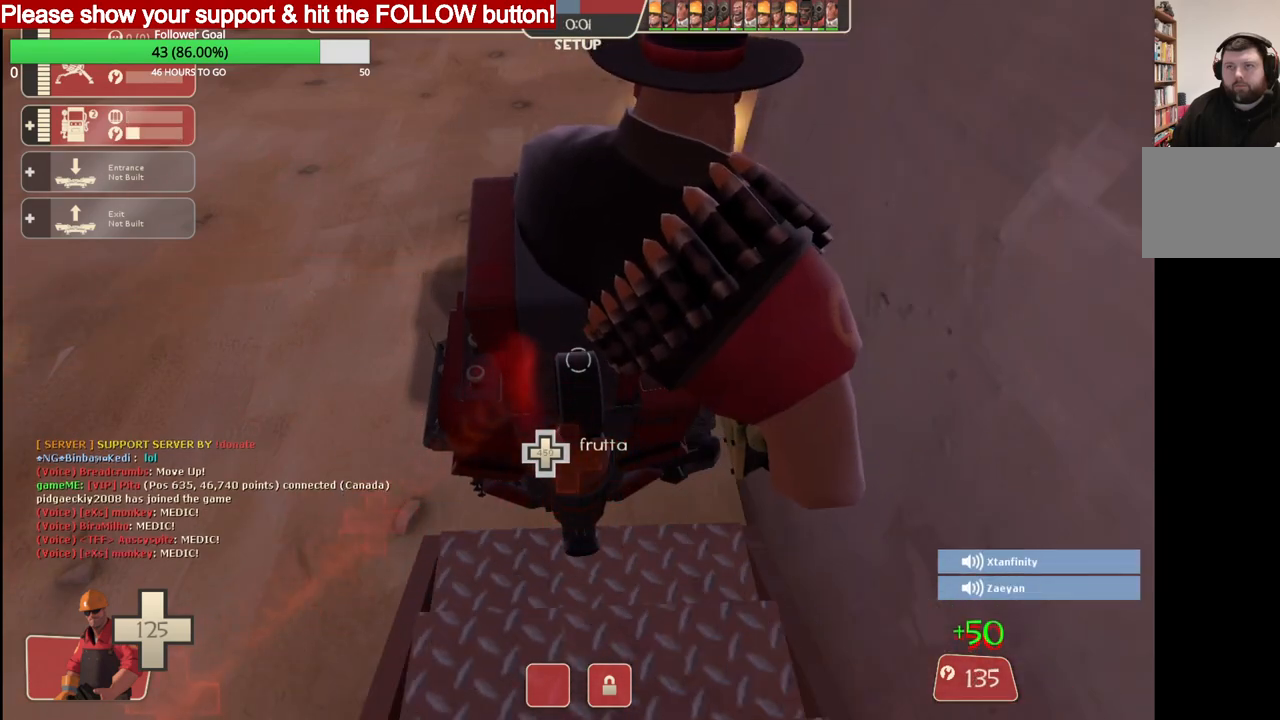
{"buttons": ["R2"], "left_stick": "center", "right_stick": "center", "events": []}
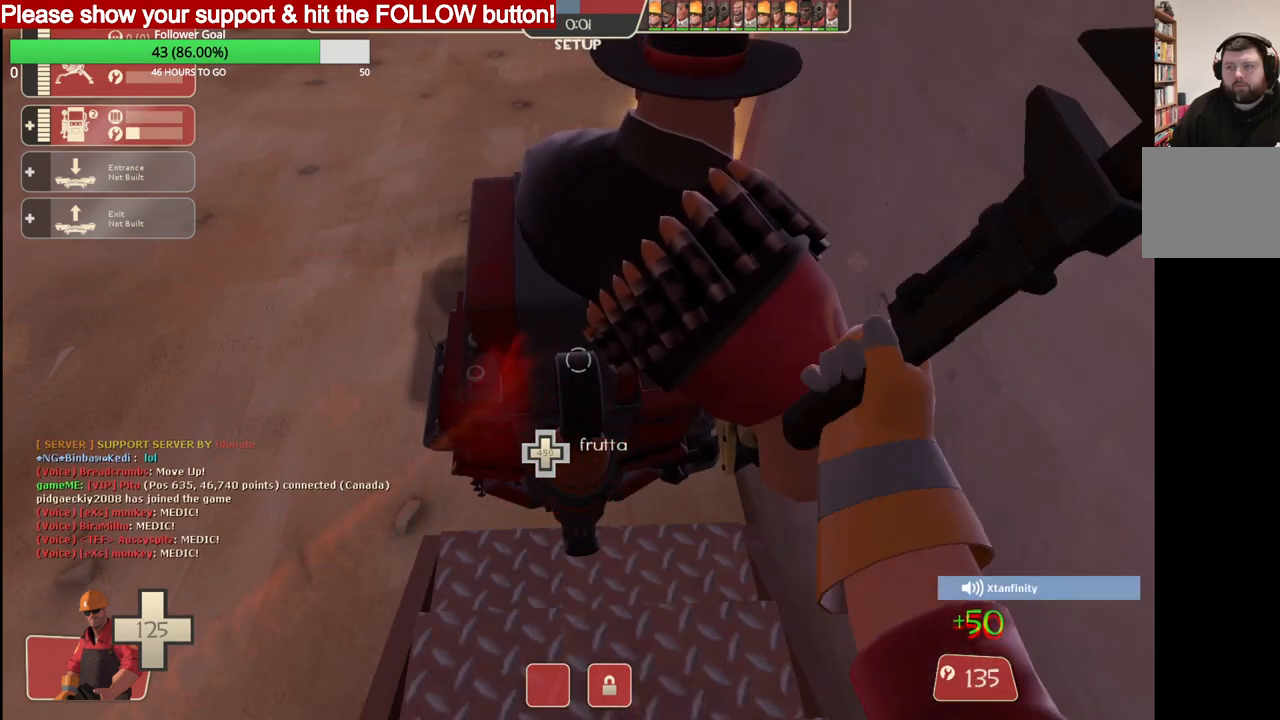
{"buttons": [], "left_stick": "right", "right_stick": "center", "events": [[167, "left_stick", "down-right"], [200, "R2", "up"], [200, "right_stick", "right"], [433, "right_stick", "center"], [500, "left_stick", "right"]]}
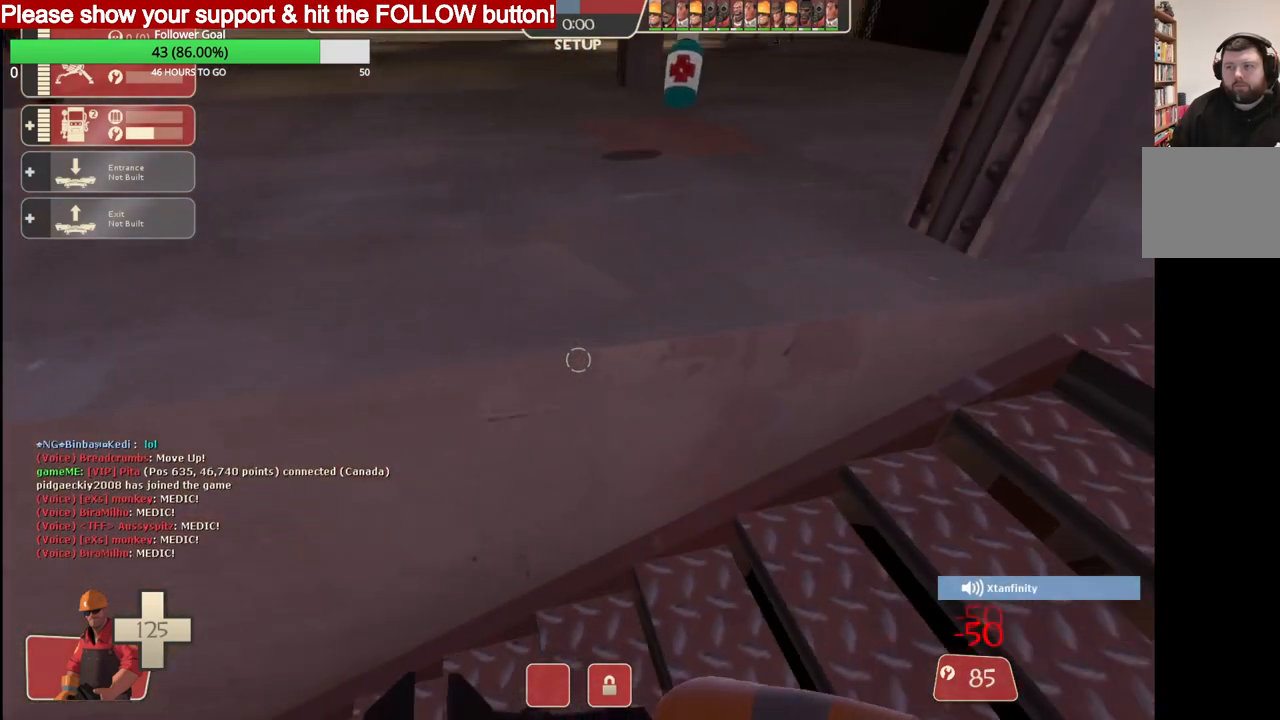
{"buttons": [], "left_stick": "up-right", "right_stick": "center", "events": [[100, "left_stick", "up-right"]]}
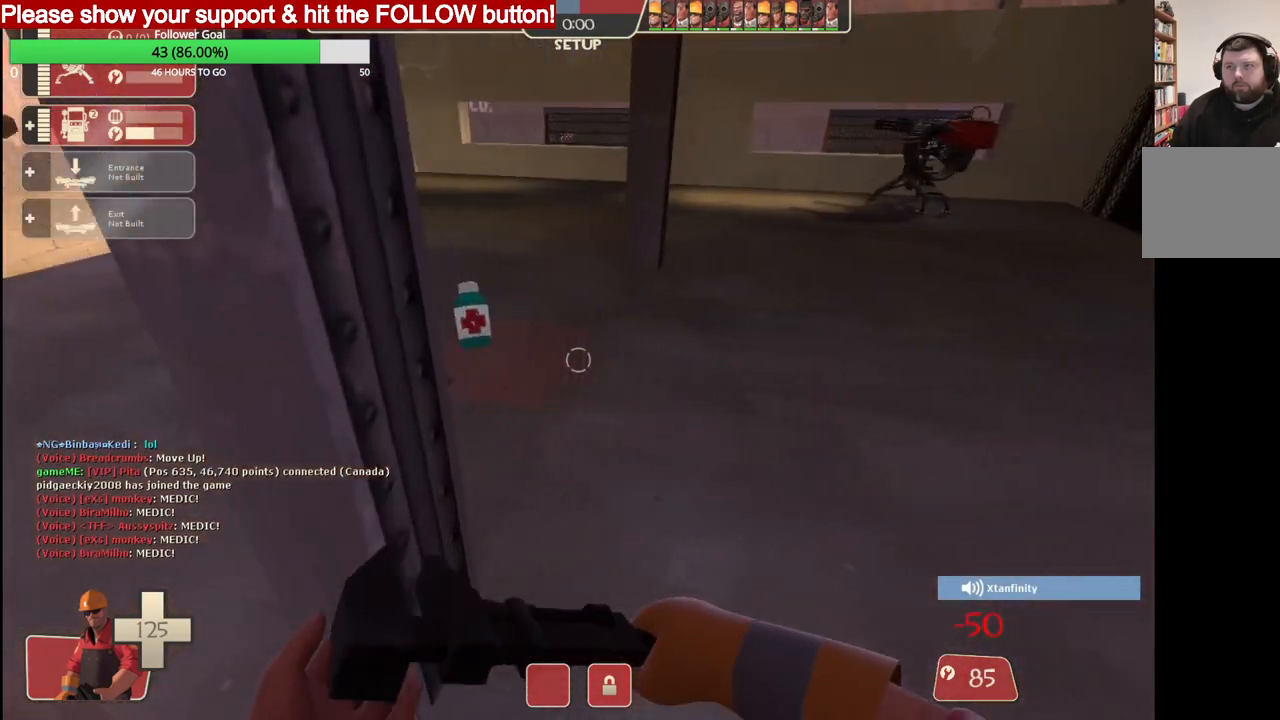
{"buttons": [], "left_stick": "up", "right_stick": "center", "events": [[50, "left_stick", "up"]]}
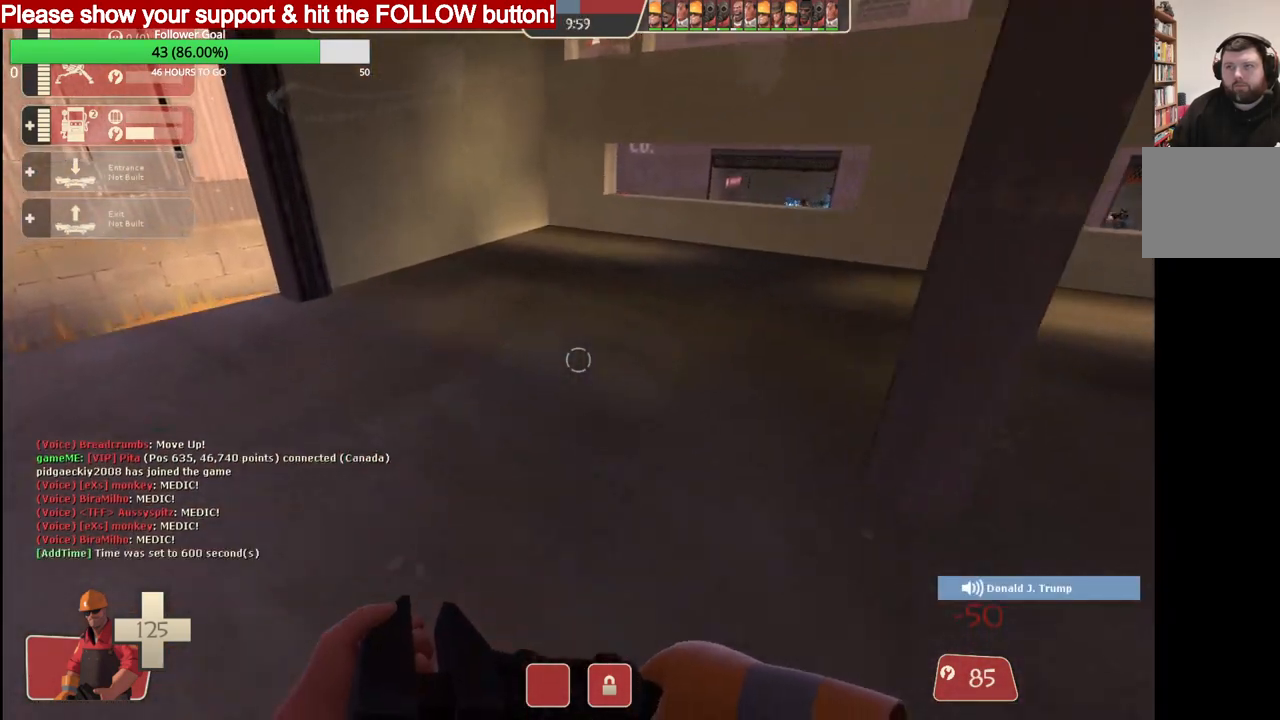
{"buttons": [], "left_stick": "right", "right_stick": "center", "events": [[117, "left_stick", "right"], [350, "left_stick", "center"], [500, "left_stick", "right"]]}
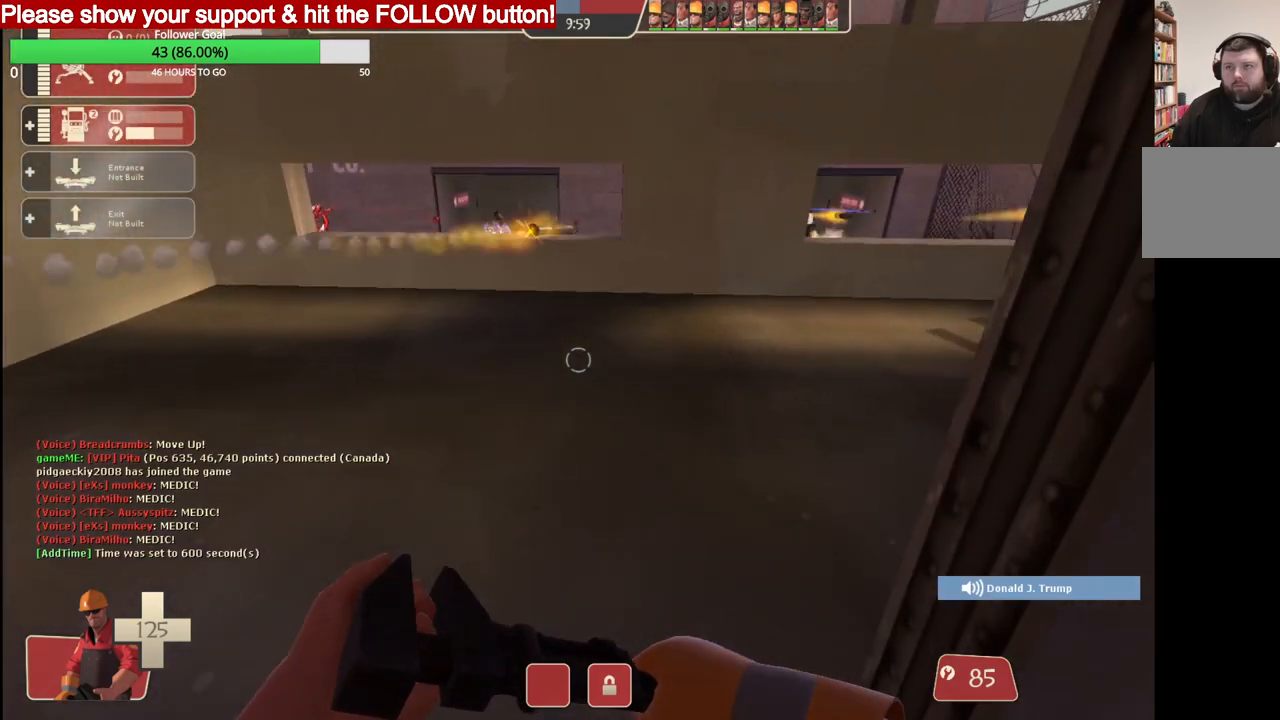
{"buttons": [], "left_stick": "up-right", "right_stick": "center", "events": [[433, "left_stick", "up-right"]]}
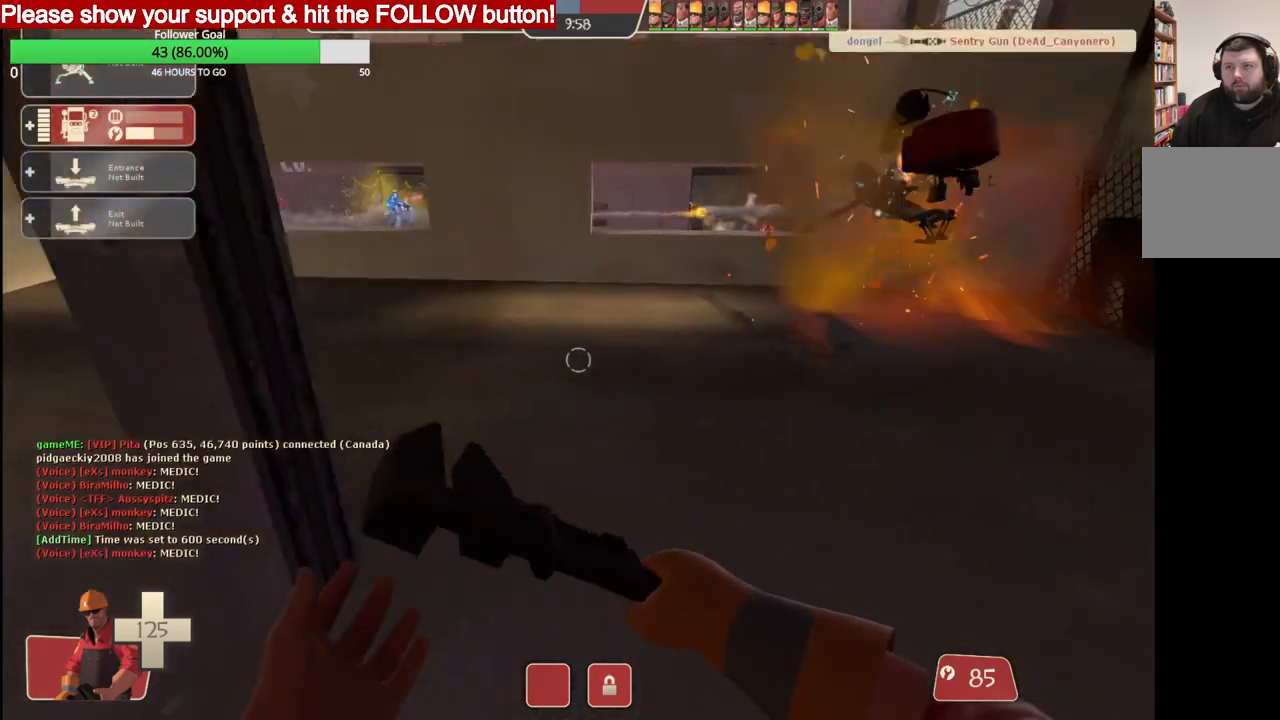
{"buttons": [], "left_stick": "down-left", "right_stick": "center", "events": [[350, "left_stick", "down-left"]]}
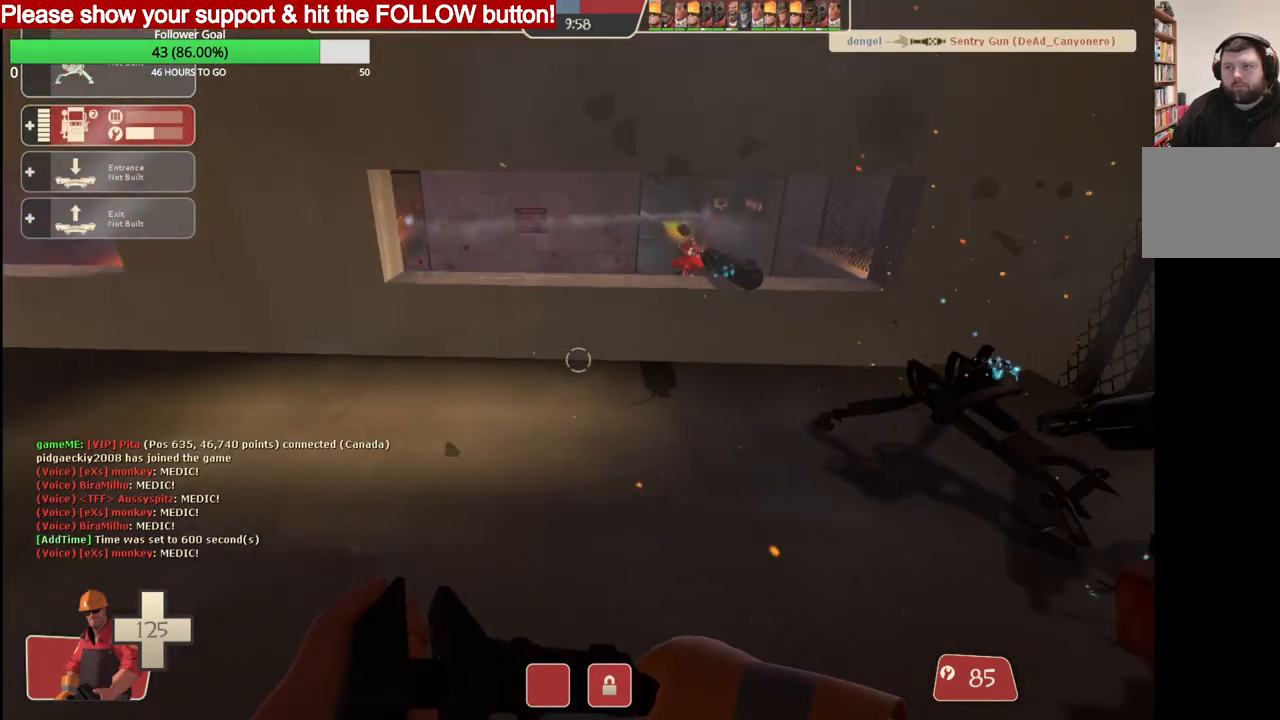
{"buttons": ["R2"], "left_stick": "center", "right_stick": "center", "events": [[100, "left_stick", "left"], [250, "DPAD_LEFT", "down"], [350, "DPAD_LEFT", "up"], [400, "left_stick", "center"], [500, "R2", "down"]]}
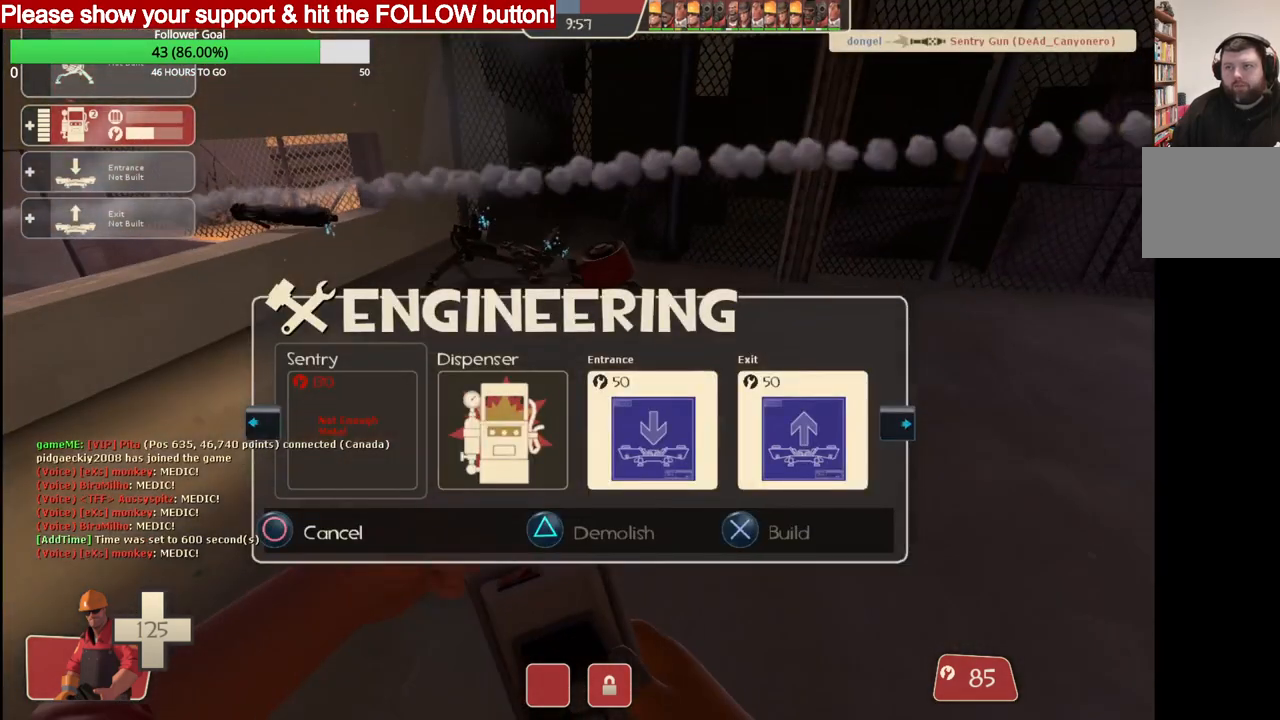
{"buttons": [], "left_stick": "up", "right_stick": "center", "events": [[33, "left_stick", "right"], [183, "R2", "up"], [200, "right_stick", "left"], [267, "left_stick", "up"], [333, "right_stick", "center"]]}
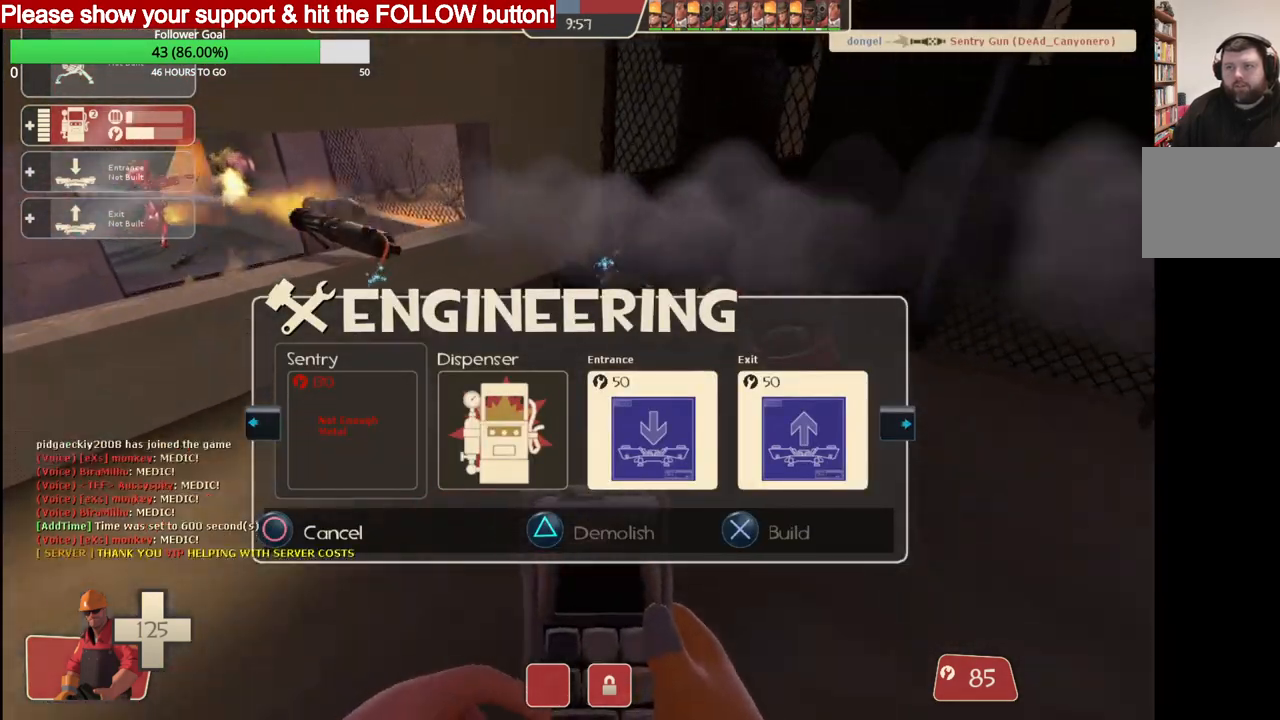
{"buttons": [], "left_stick": "up", "right_stick": "center", "events": [[17, "left_stick", "up-right"], [33, "R1", "down"], [117, "R1", "up"], [283, "right_stick", "left"], [367, "left_stick", "up"], [417, "right_stick", "center"]]}
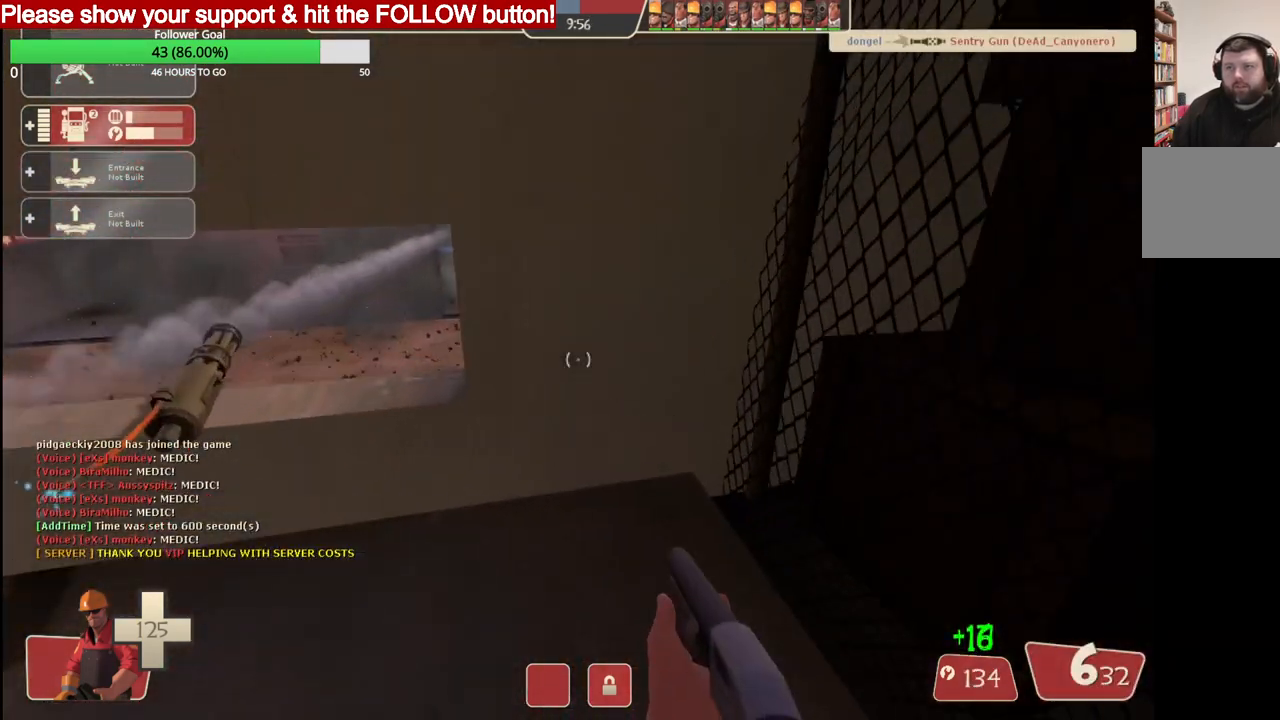
{"buttons": [], "left_stick": "left", "right_stick": "center", "events": [[167, "left_stick", "left"]]}
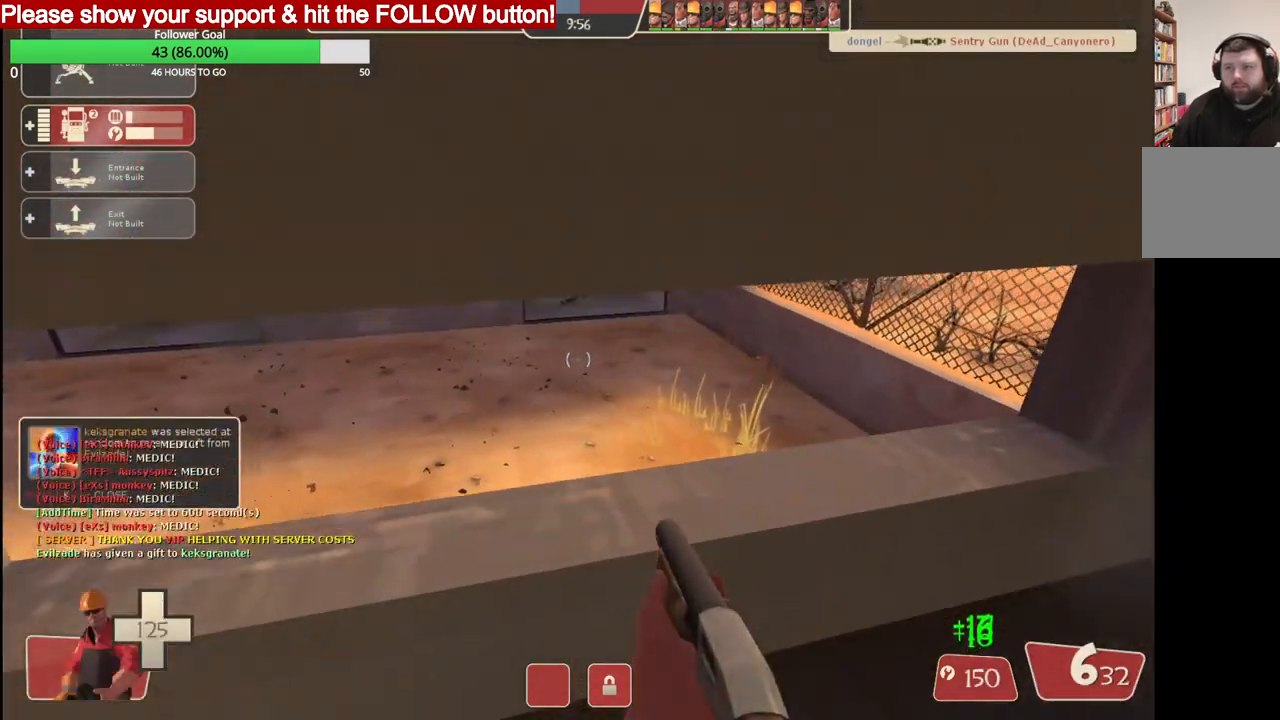
{"buttons": ["R2"], "left_stick": "down-right", "right_stick": "center", "events": [[200, "DPAD_LEFT", "down"], [267, "left_stick", "center"], [283, "DPAD_LEFT", "up"], [367, "R2", "down"], [400, "left_stick", "down-right"]]}